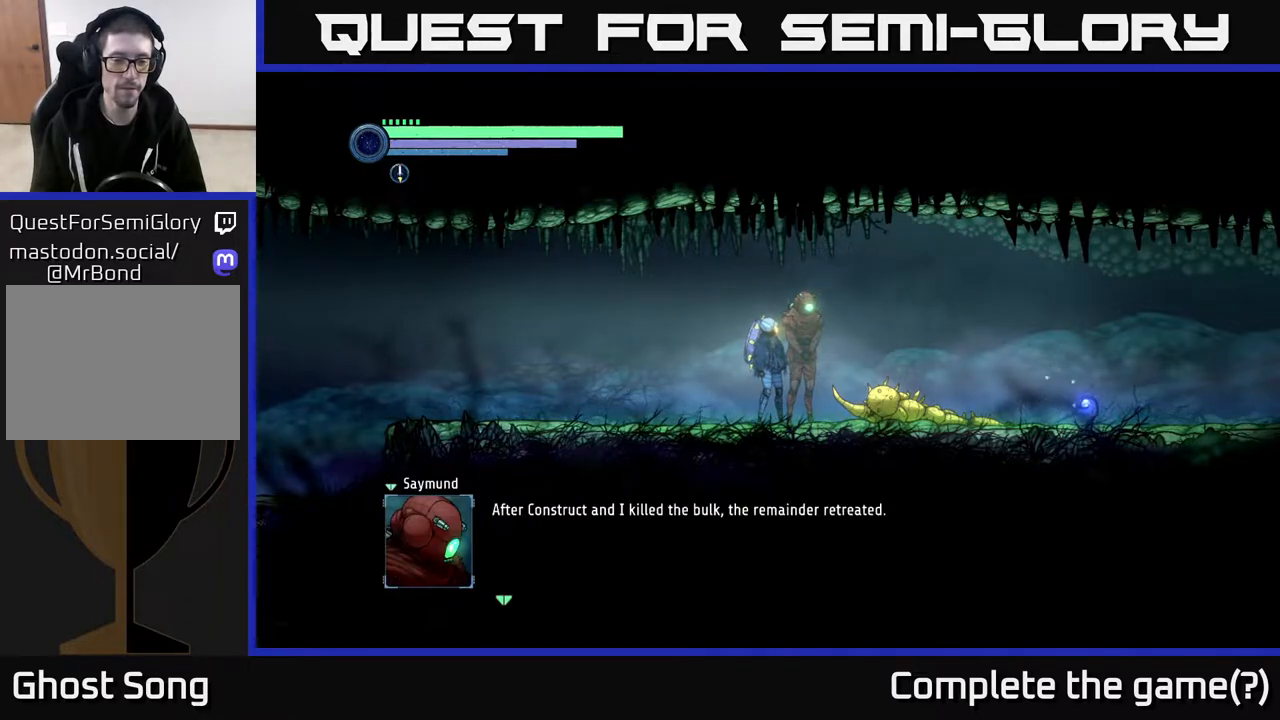
Gameplay with a controller (Xbox layout); each line is a JSON object with the inputs held at the frame after it. "events" lists button and stick changes between this image and that frame as [ms after this image, input, new state], when the widget could be followed in between.
{"buttons": [], "left_stick": "center", "right_stick": "center", "events": [[100, "A", "up"]]}
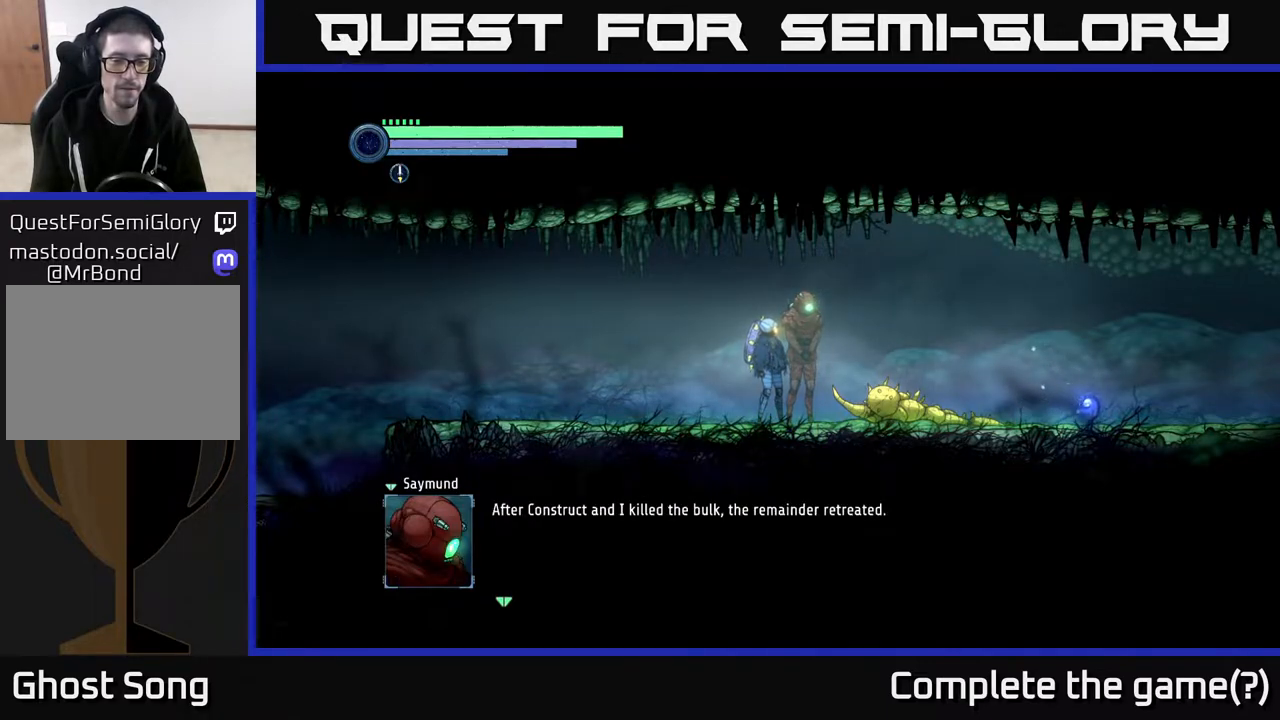
{"buttons": [], "left_stick": "center", "right_stick": "center", "events": []}
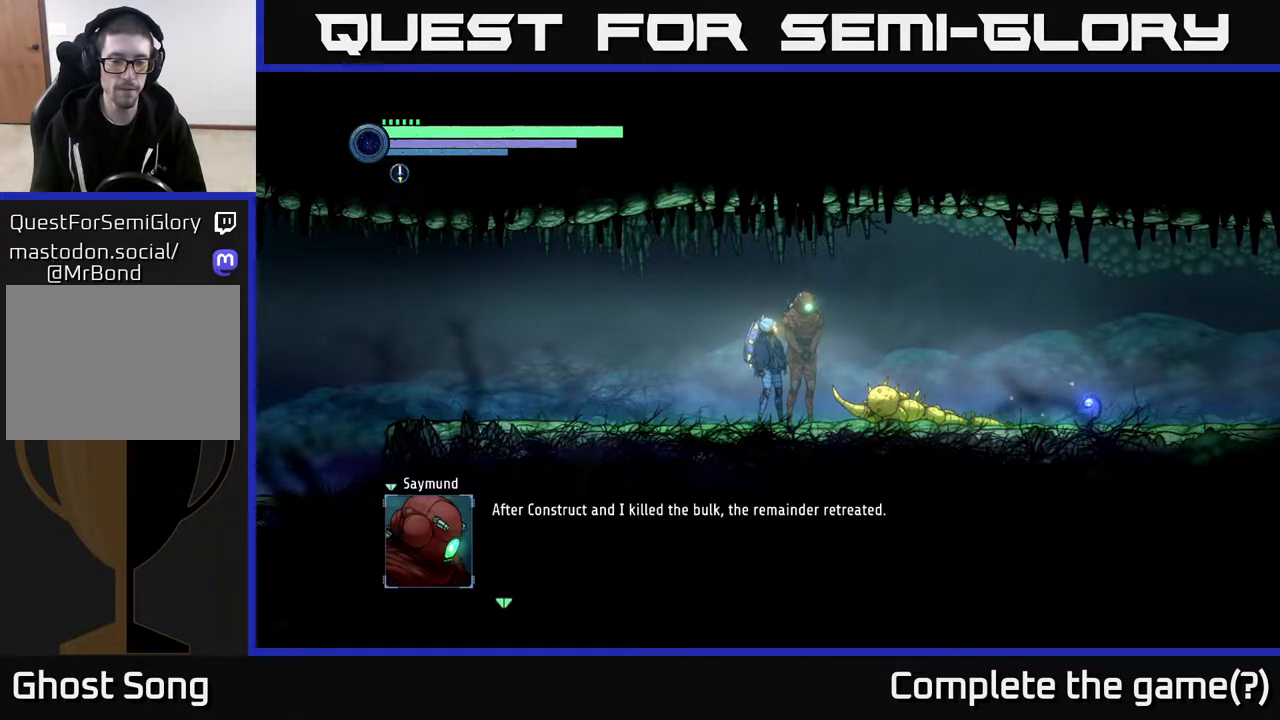
{"buttons": ["A"], "left_stick": "center", "right_stick": "center", "events": [[450, "A", "down"]]}
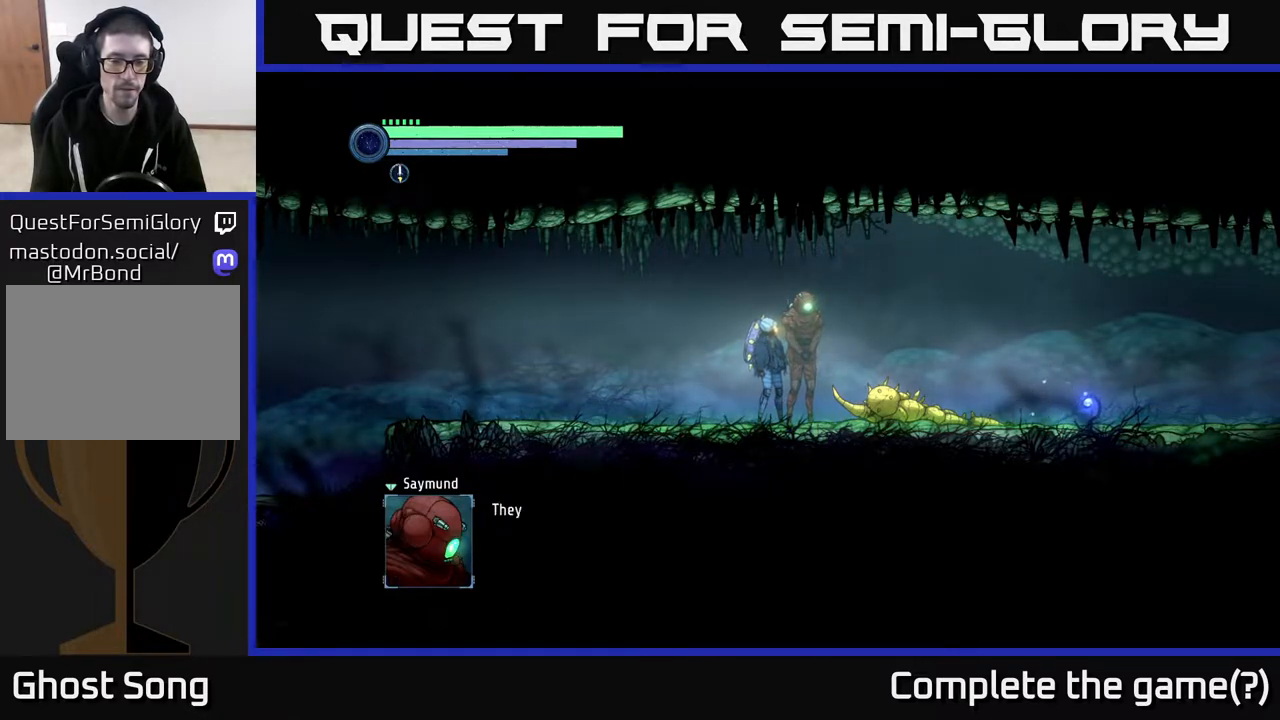
{"buttons": [], "left_stick": "center", "right_stick": "center", "events": [[183, "A", "up"]]}
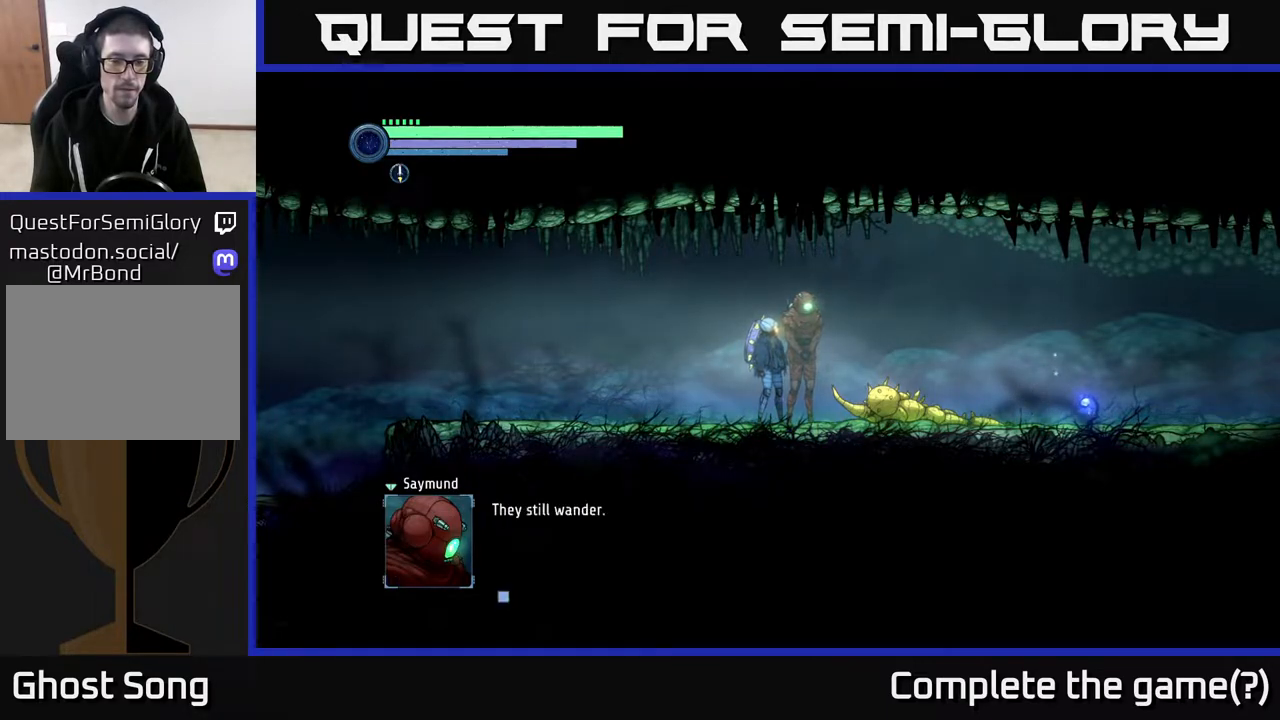
{"buttons": [], "left_stick": "center", "right_stick": "center", "events": [[100, "A", "down"], [367, "A", "up"]]}
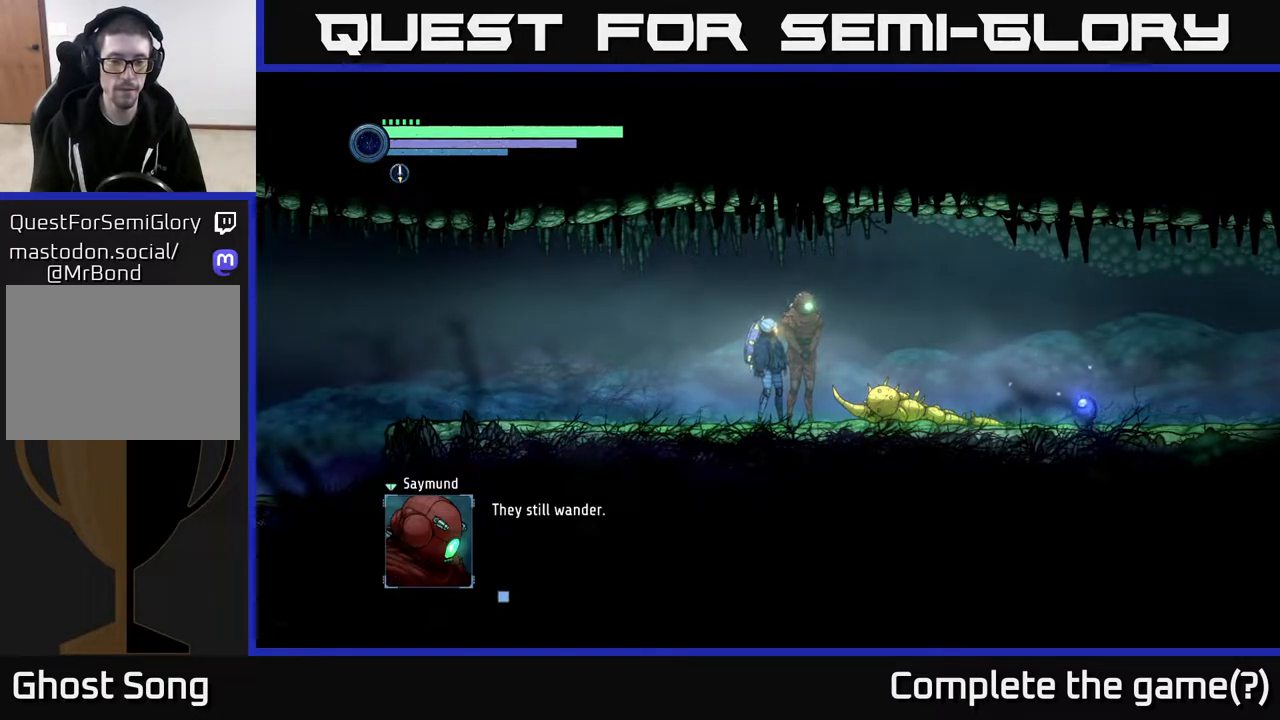
{"buttons": [], "left_stick": "center", "right_stick": "center", "events": [[67, "A", "down"], [317, "A", "up"]]}
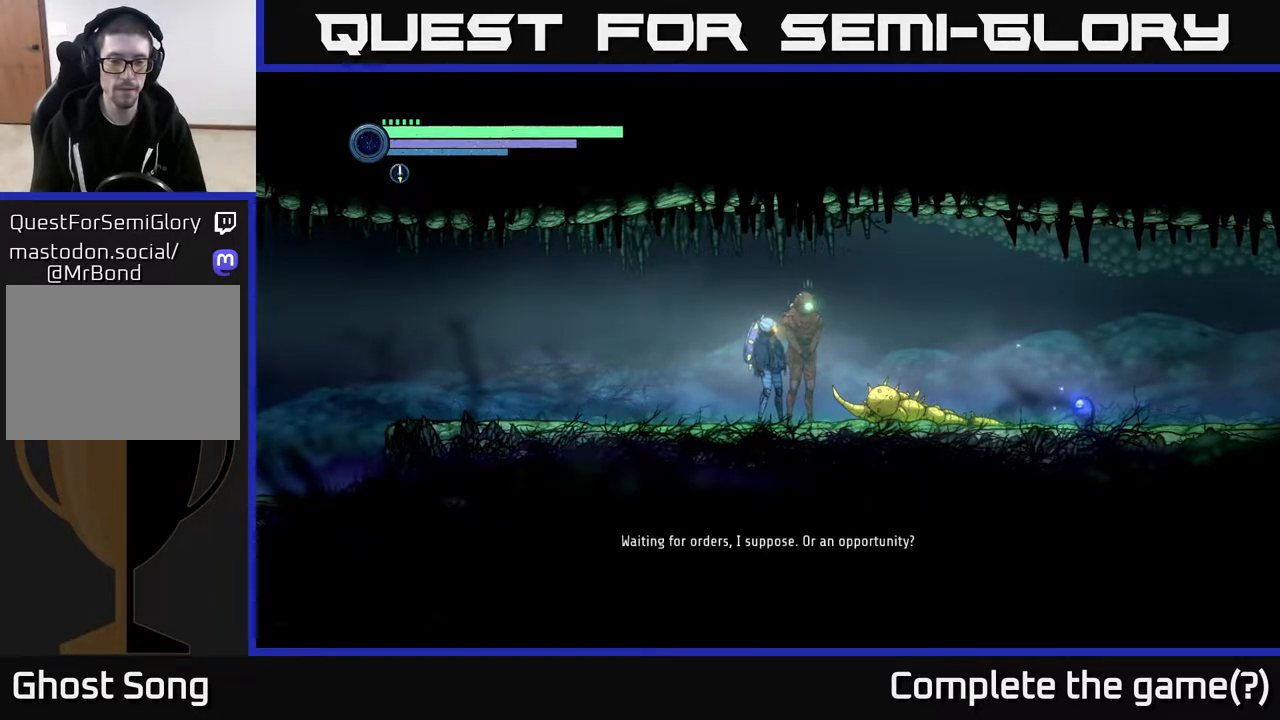
{"buttons": [], "left_stick": "right", "right_stick": "center", "events": [[200, "left_stick", "right"]]}
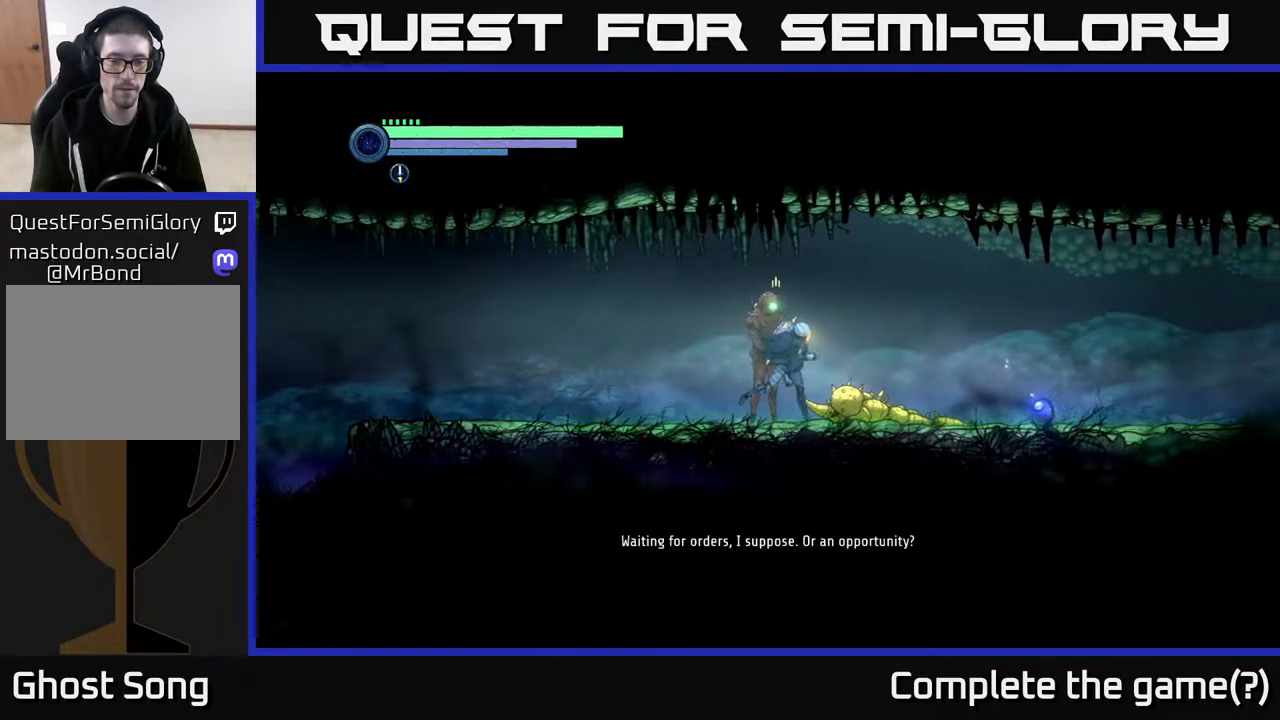
{"buttons": [], "left_stick": "left", "right_stick": "center", "events": [[333, "left_stick", "left"]]}
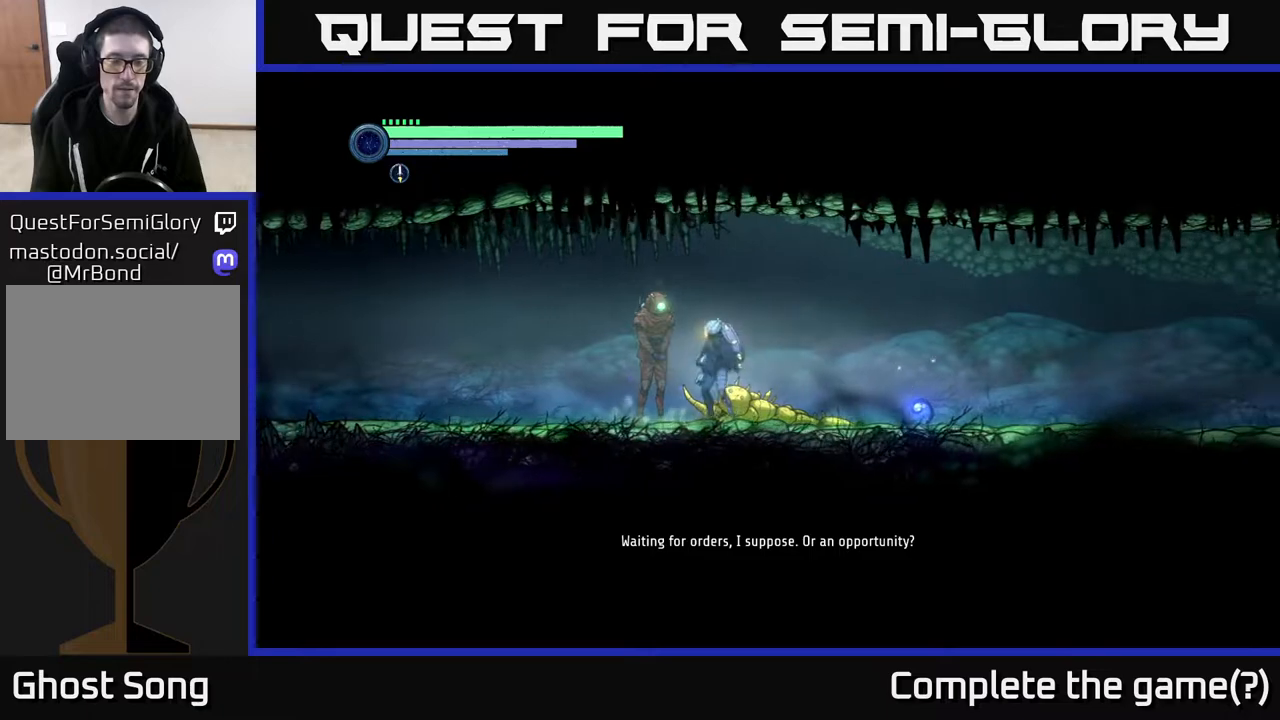
{"buttons": [], "left_stick": "left", "right_stick": "center", "events": []}
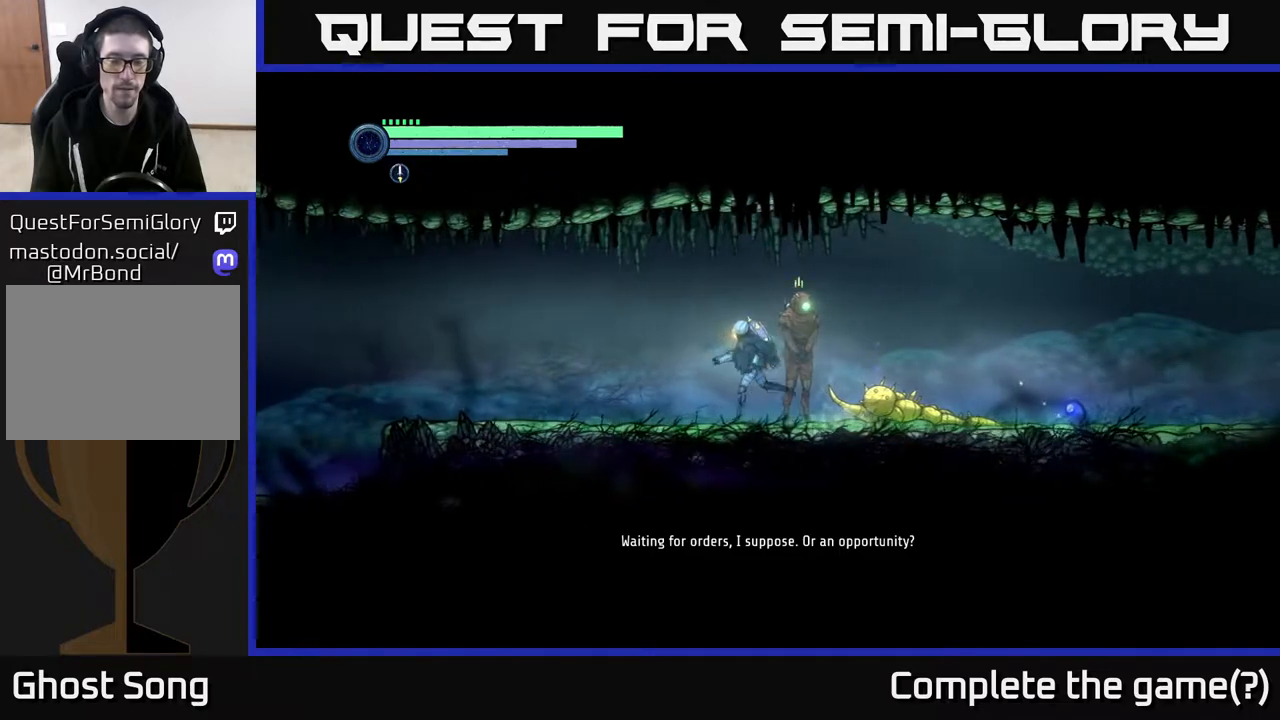
{"buttons": [], "left_stick": "center", "right_stick": "center", "events": [[183, "left_stick", "right"], [350, "left_stick", "center"]]}
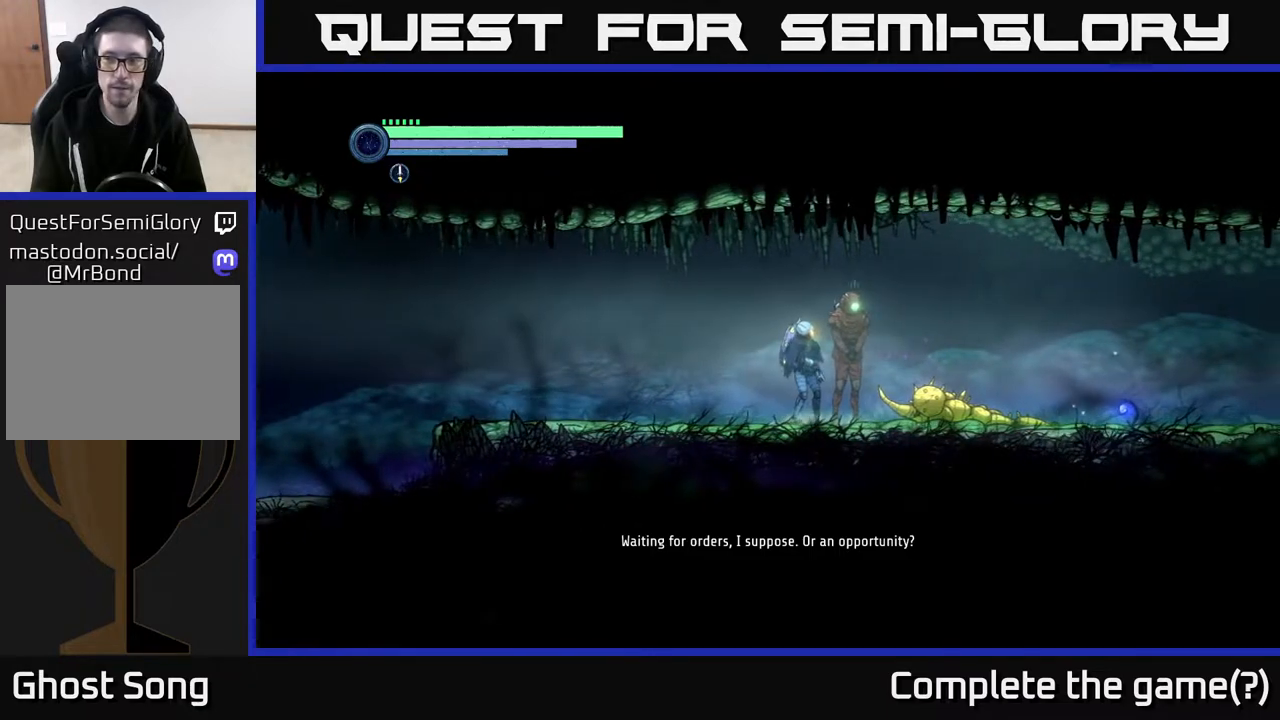
{"buttons": [], "left_stick": "right", "right_stick": "center", "events": [[433, "left_stick", "right"]]}
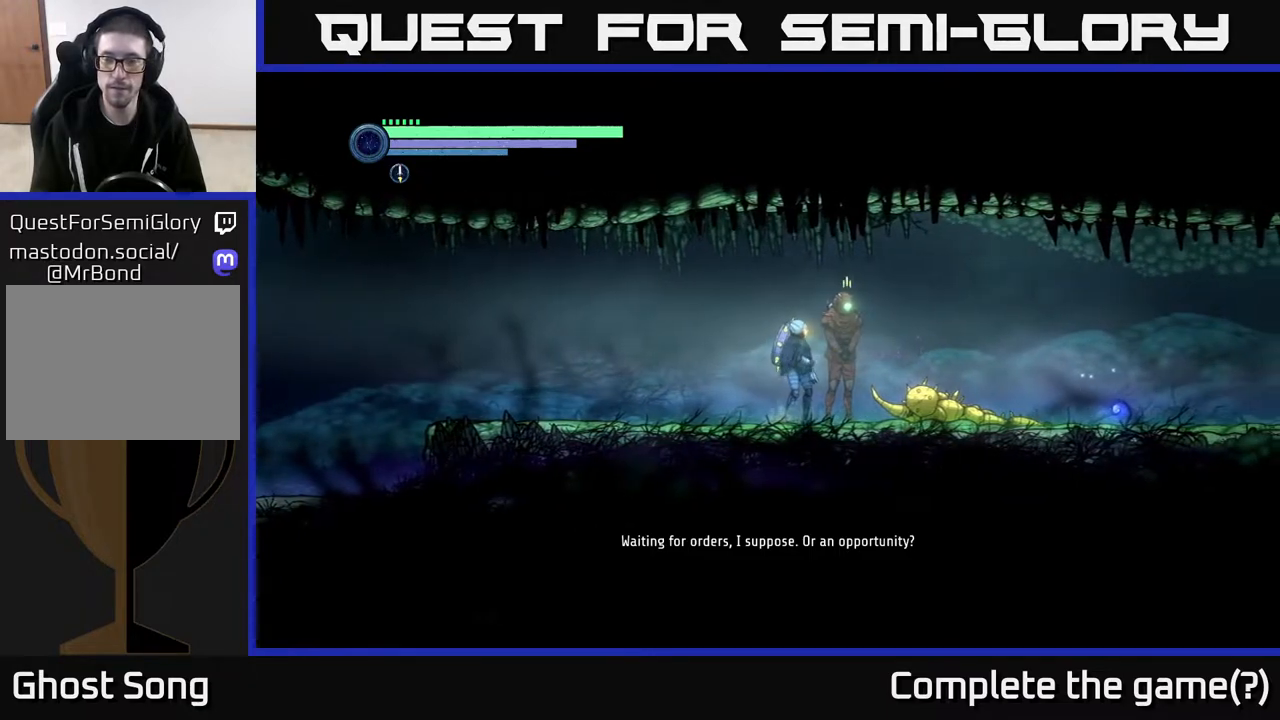
{"buttons": [], "left_stick": "center", "right_stick": "center", "events": [[33, "left_stick", "center"]]}
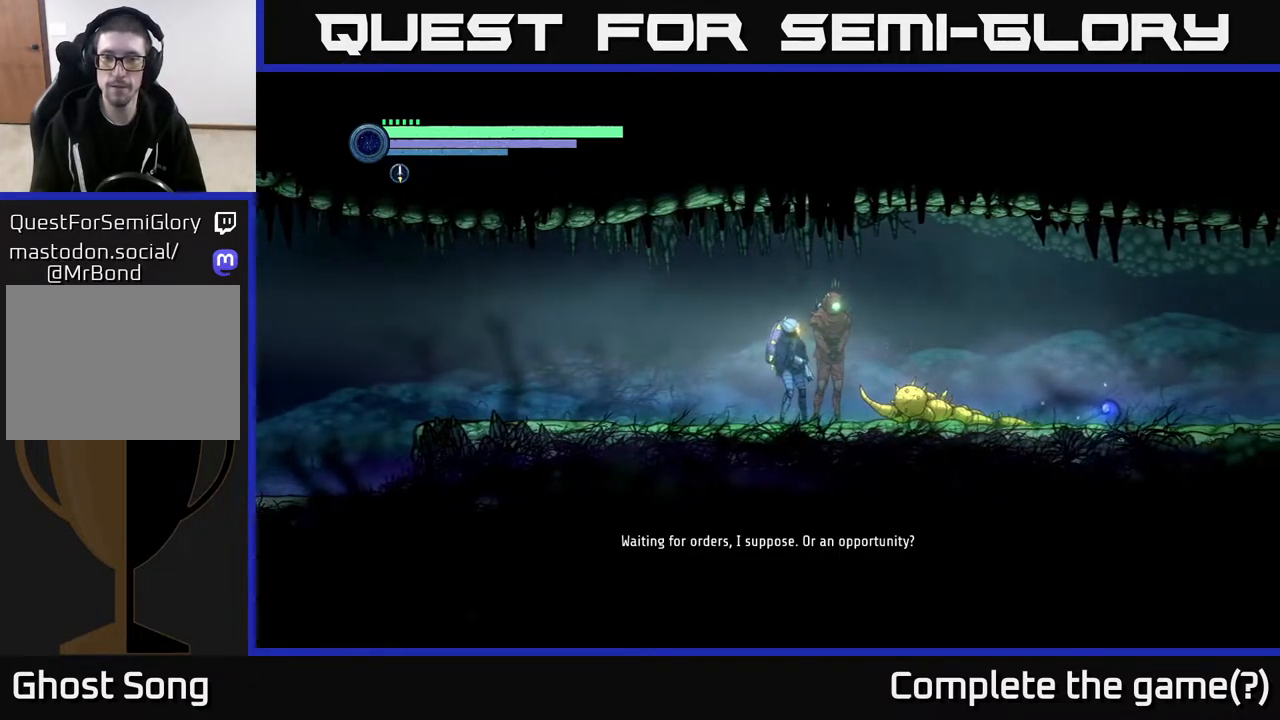
{"buttons": [], "left_stick": "center", "right_stick": "center", "events": []}
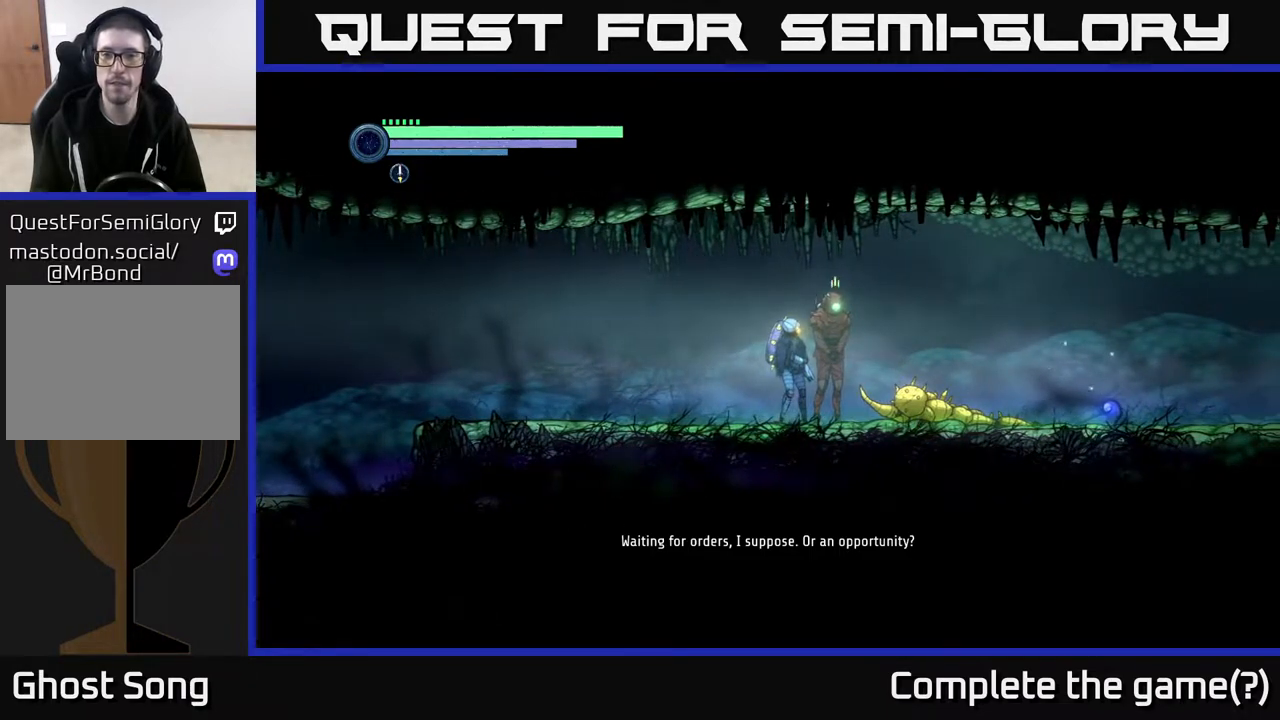
{"buttons": [], "left_stick": "center", "right_stick": "center", "events": [[400, "left_stick", "right"], [483, "left_stick", "center"]]}
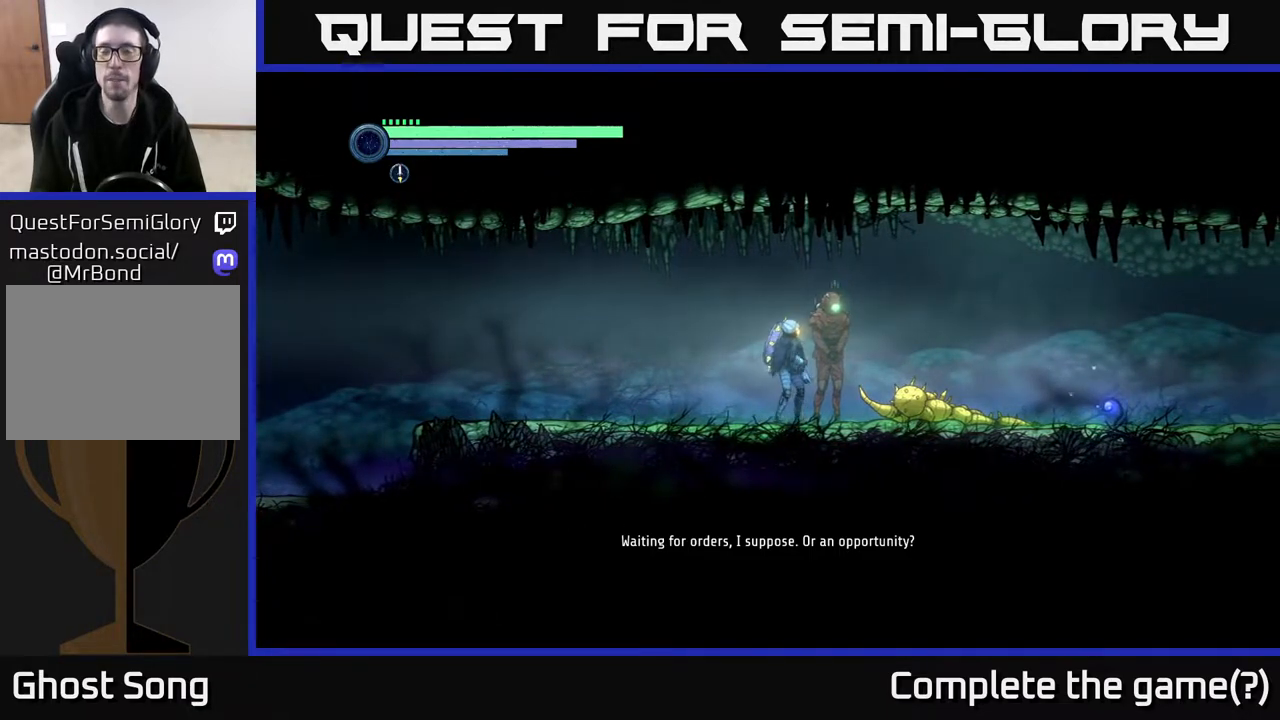
{"buttons": [], "left_stick": "center", "right_stick": "center", "events": []}
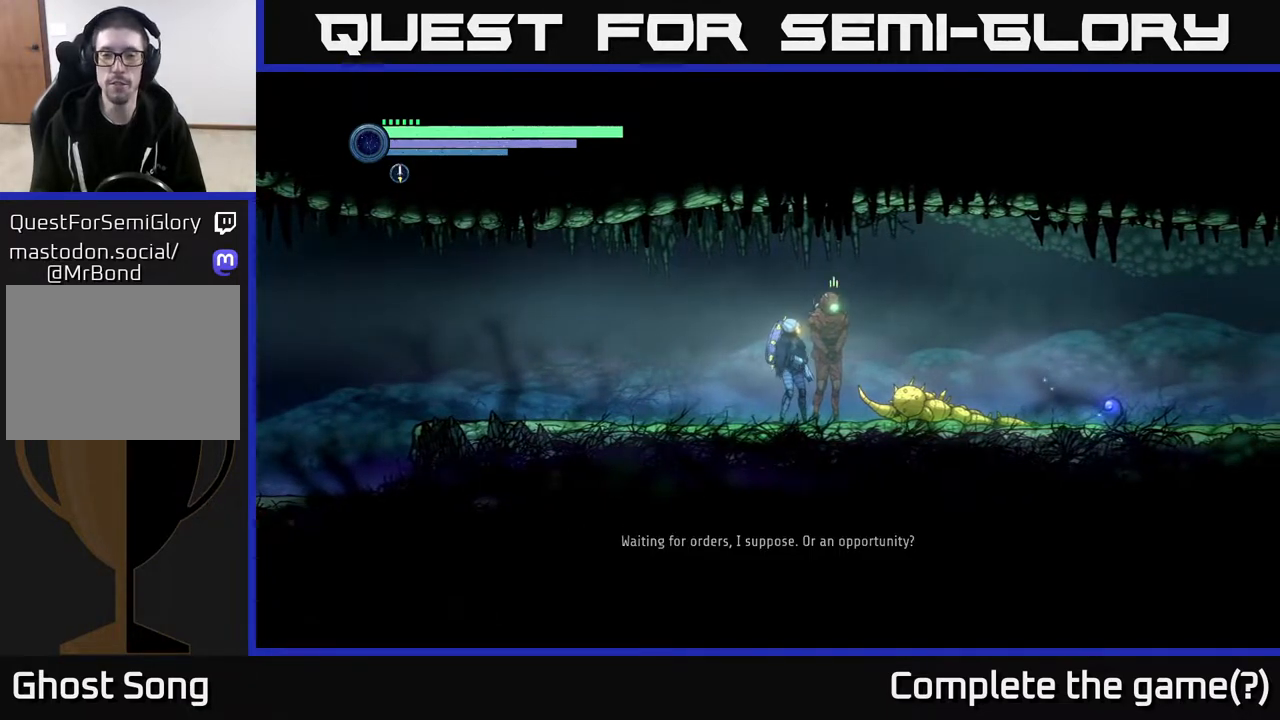
{"buttons": [], "left_stick": "center", "right_stick": "center", "events": []}
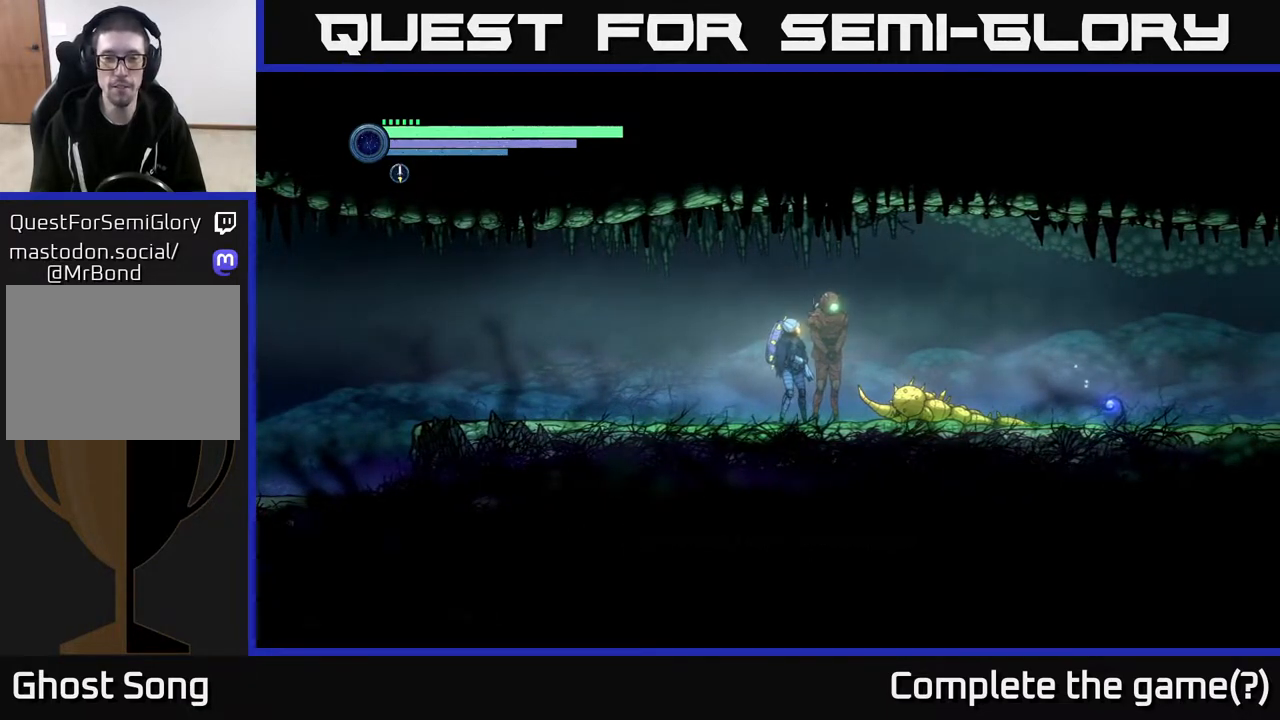
{"buttons": [], "left_stick": "center", "right_stick": "center", "events": []}
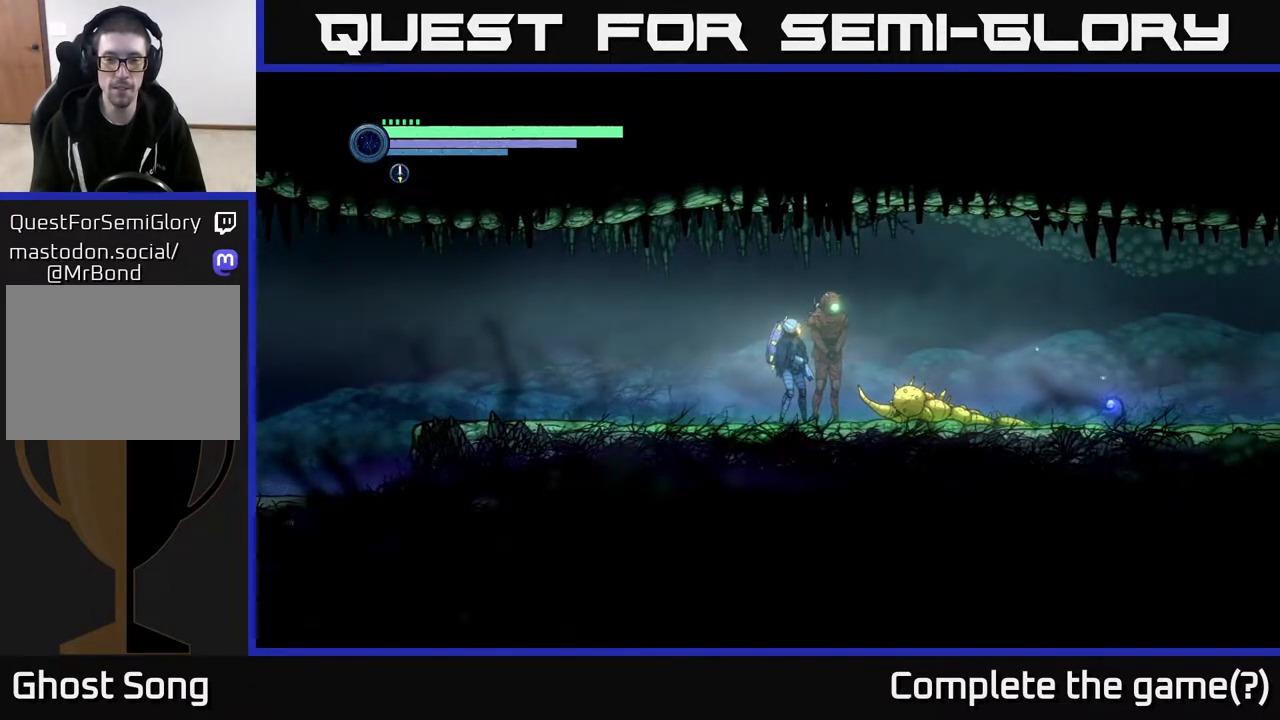
{"buttons": [], "left_stick": "center", "right_stick": "center", "events": []}
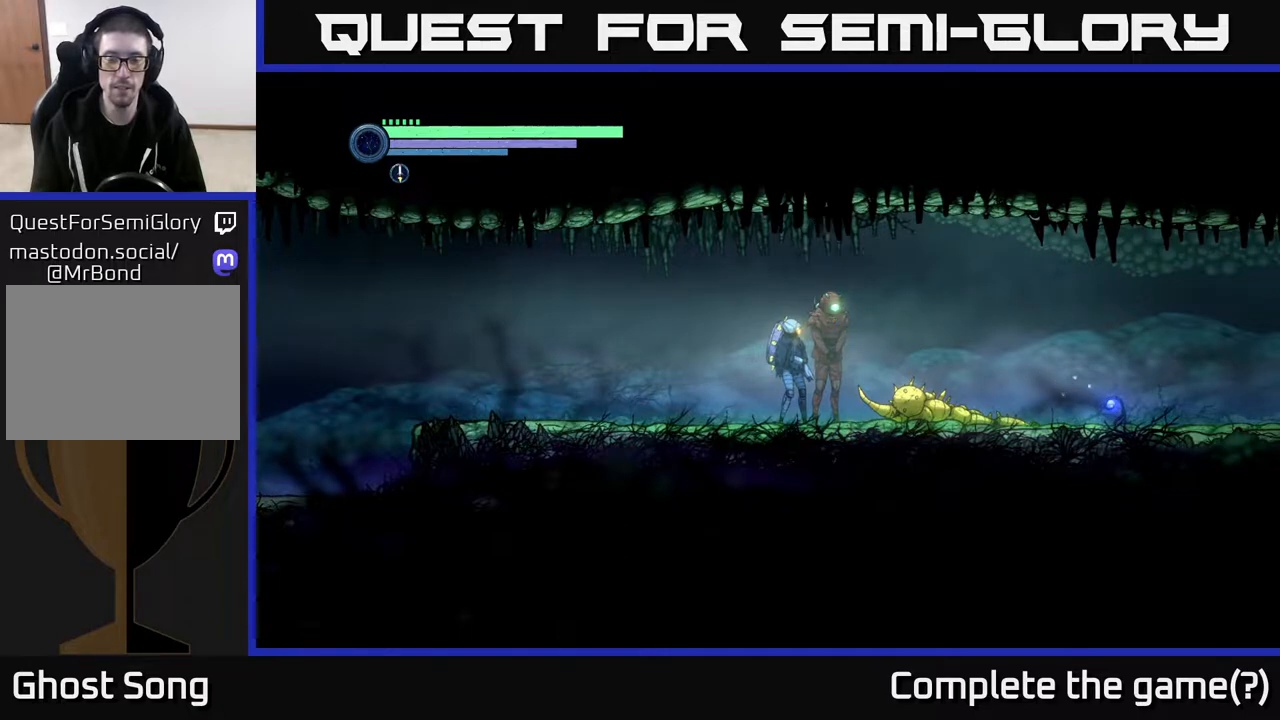
{"buttons": [], "left_stick": "center", "right_stick": "center", "events": [[17, "DPAD_UP", "down"], [183, "DPAD_UP", "up"]]}